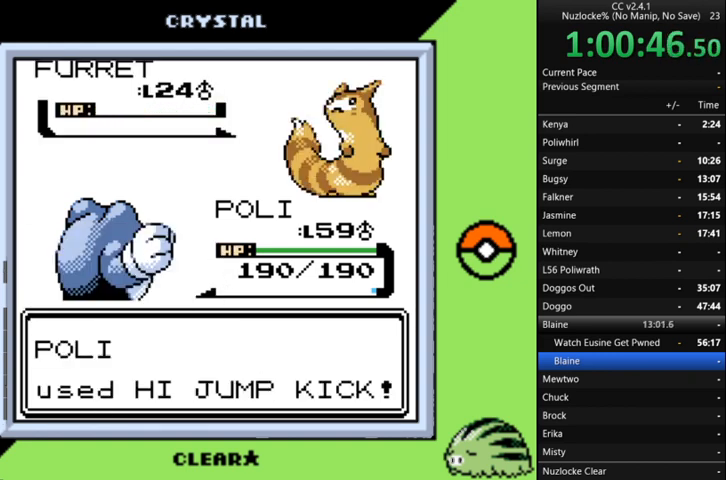
Gameplay with a controller (Nintendo layout); each line is a JSON object with the inputs held at the frame after it. "events" lists button and stick changes between this image and that frame as [ms after this image, input, new state], when the widget could be followed in between. Not read: L3 R3.
{"buttons": [], "events": []}
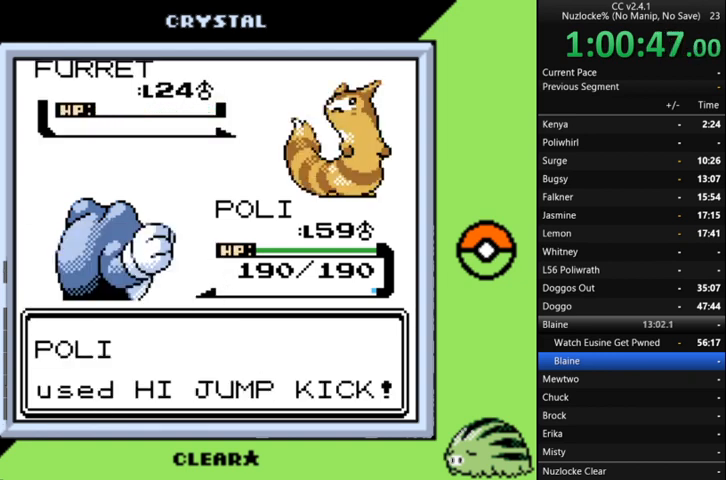
{"buttons": [], "events": []}
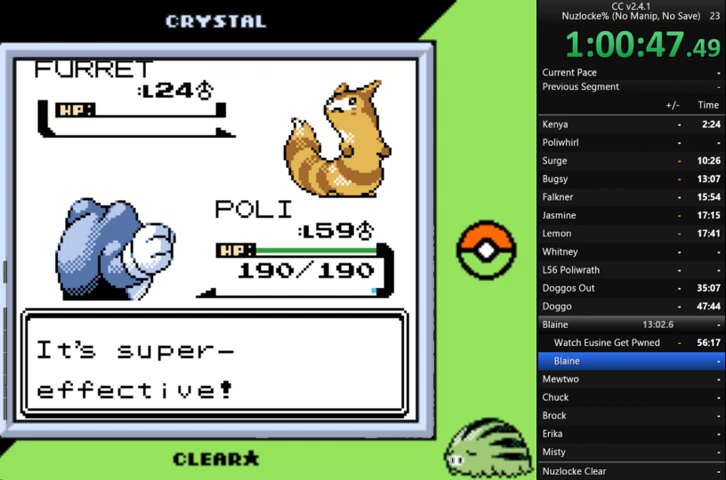
{"buttons": ["A"], "events": [[467, "A", "down"]]}
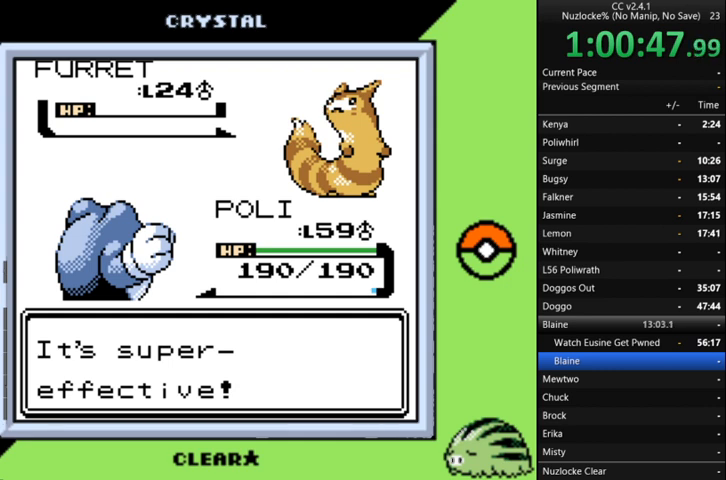
{"buttons": ["A"], "events": [[67, "A", "up"], [100, "A", "down"], [233, "A", "up"], [333, "A", "down"], [400, "A", "up"], [500, "A", "down"]]}
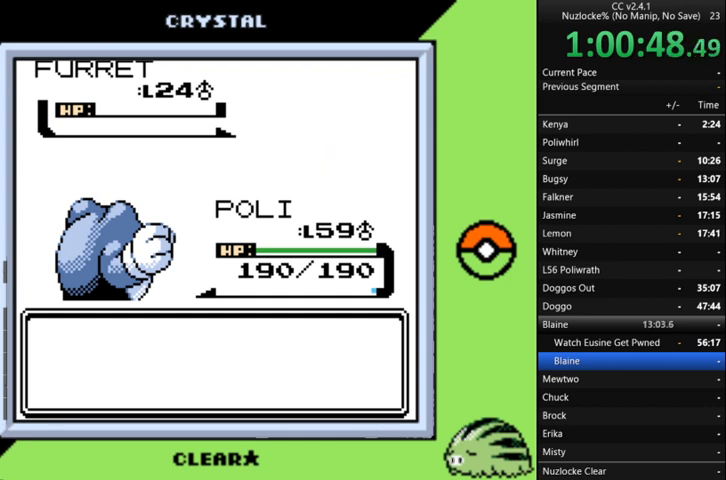
{"buttons": ["A"], "events": [[67, "A", "up"], [133, "A", "down"], [233, "A", "up"], [300, "A", "down"], [400, "A", "up"], [467, "A", "down"]]}
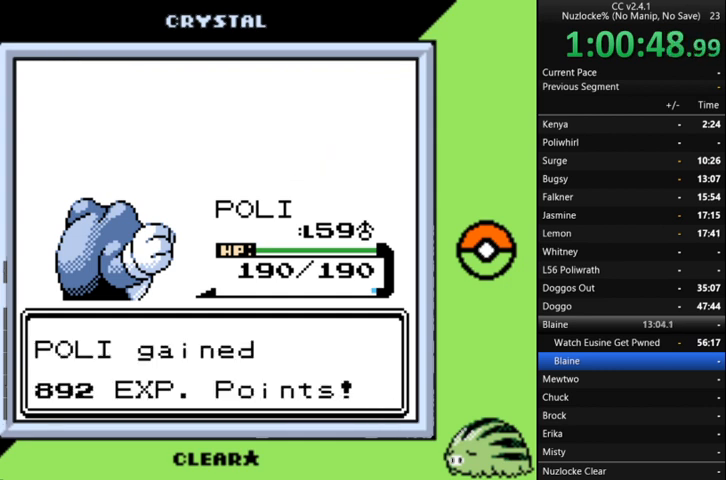
{"buttons": ["A"], "events": [[33, "A", "up"], [133, "A", "down"], [233, "A", "up"], [333, "A", "down"], [433, "A", "up"], [467, "A", "down"]]}
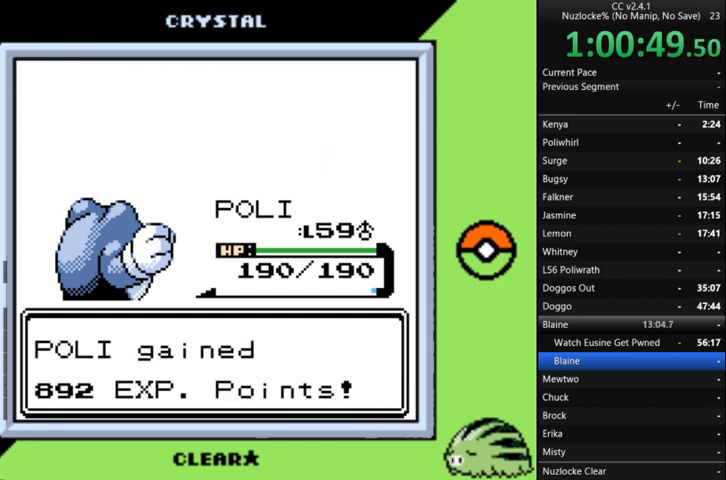
{"buttons": [], "events": [[67, "A", "up"], [167, "A", "down"], [267, "A", "up"], [367, "A", "down"], [433, "A", "up"]]}
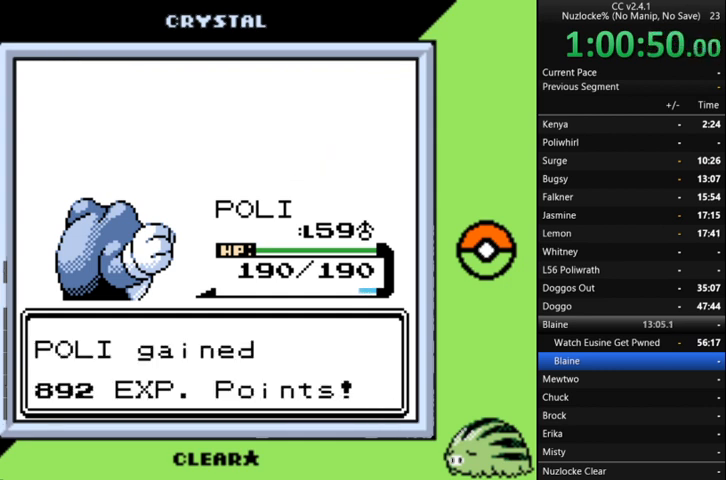
{"buttons": ["A"], "events": [[33, "A", "down"], [167, "A", "up"], [233, "A", "down"], [367, "A", "up"], [400, "A", "down"]]}
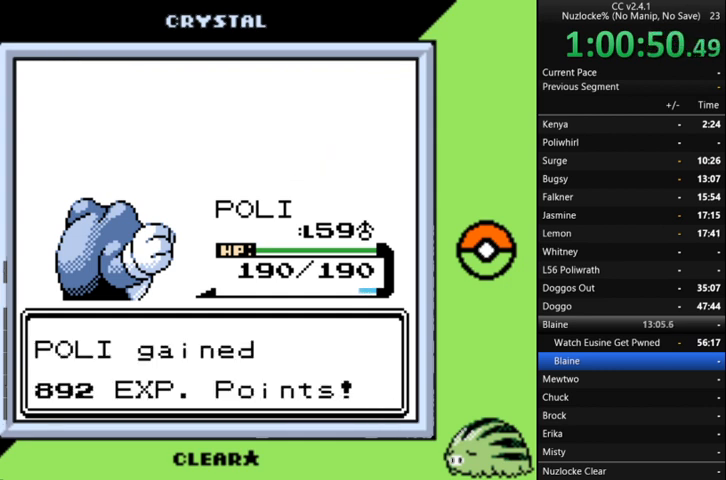
{"buttons": ["A"], "events": [[33, "A", "up"], [100, "A", "down"], [233, "A", "up"], [300, "A", "down"], [433, "A", "up"], [467, "A", "down"]]}
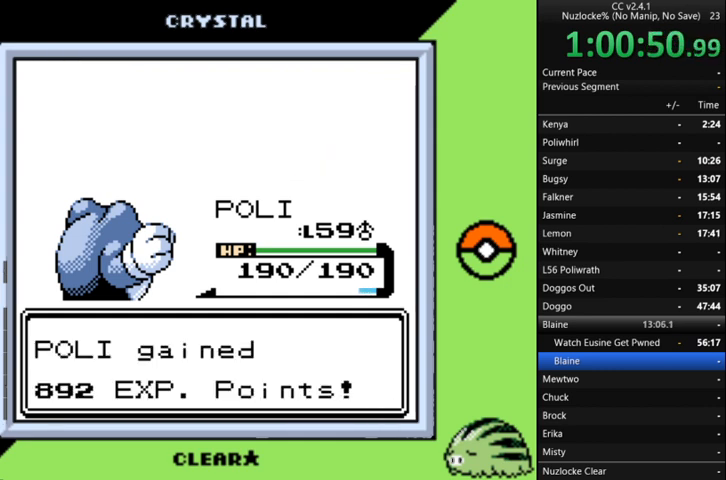
{"buttons": ["A"], "events": [[67, "A", "up"], [167, "A", "down"], [267, "A", "up"], [333, "A", "down"], [433, "A", "up"], [500, "A", "down"]]}
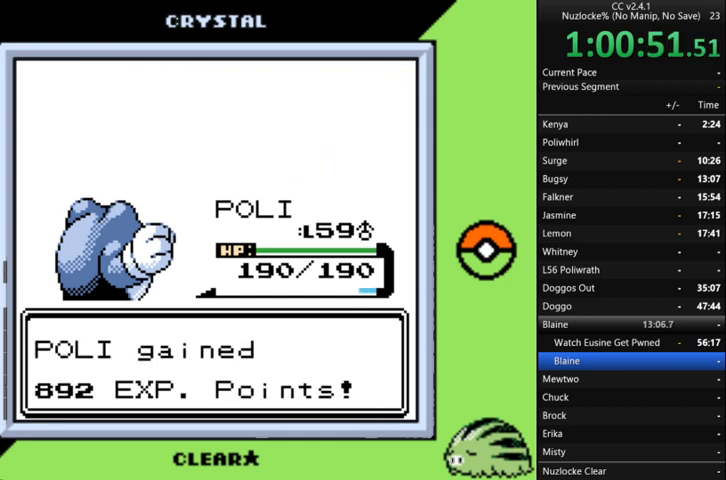
{"buttons": [], "events": [[133, "A", "up"], [167, "A", "down"], [300, "A", "up"], [367, "A", "down"], [467, "A", "up"]]}
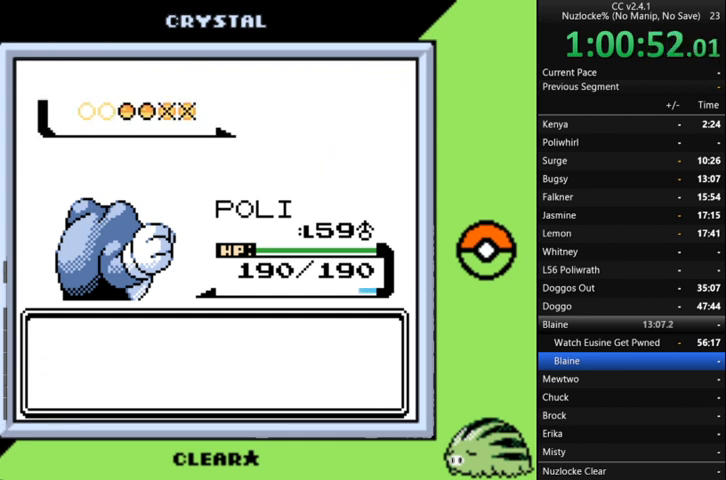
{"buttons": ["A"], "events": [[33, "A", "down"], [133, "A", "up"], [233, "A", "down"], [333, "A", "up"], [433, "A", "down"]]}
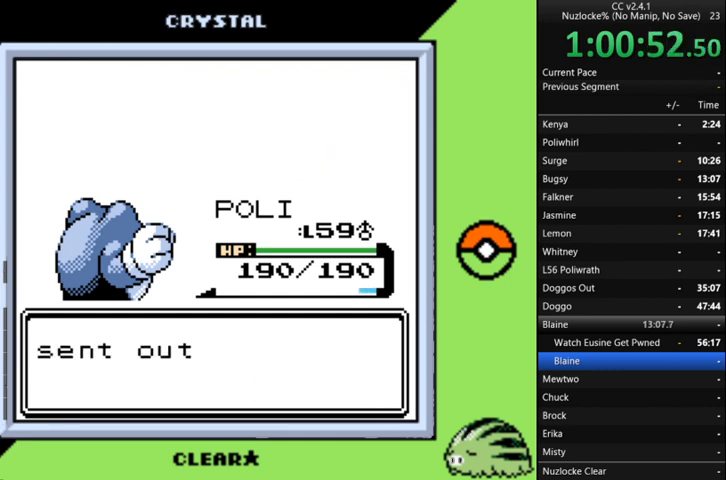
{"buttons": ["A"], "events": [[33, "A", "up"], [100, "A", "down"], [233, "A", "up"], [267, "A", "down"], [400, "A", "up"], [467, "A", "down"]]}
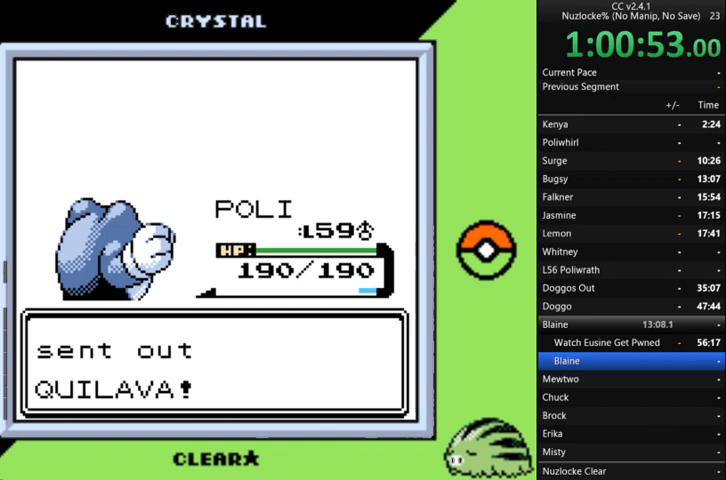
{"buttons": [], "events": [[100, "A", "up"], [133, "A", "down"], [300, "A", "up"]]}
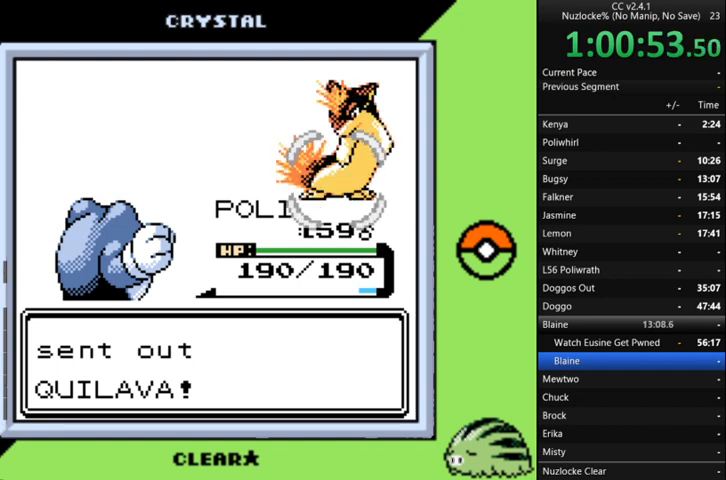
{"buttons": [], "events": []}
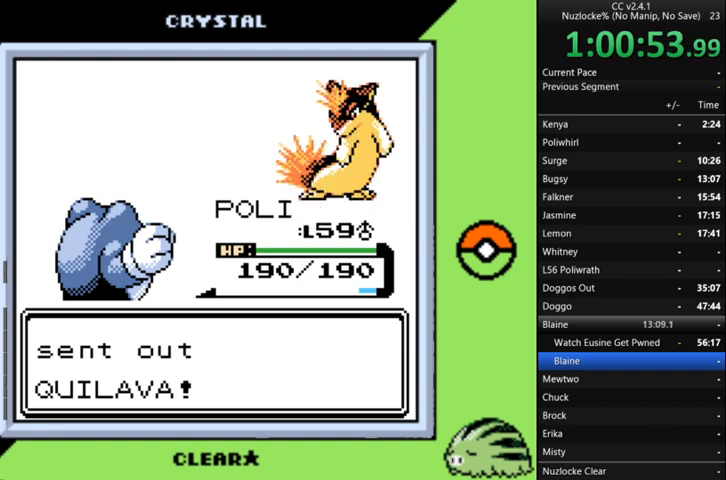
{"buttons": [], "events": []}
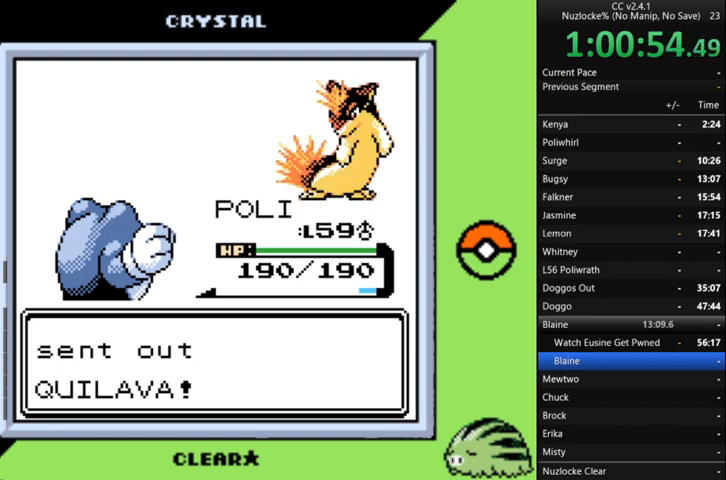
{"buttons": [], "events": []}
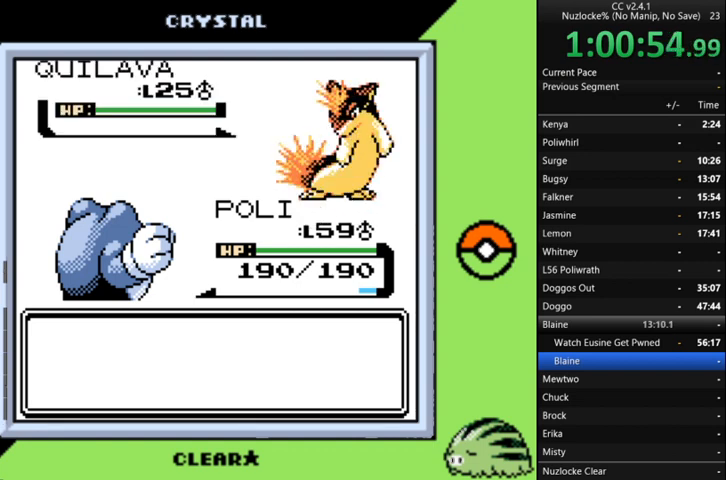
{"buttons": [], "events": [[467, "A", "down"], [500, "A", "up"]]}
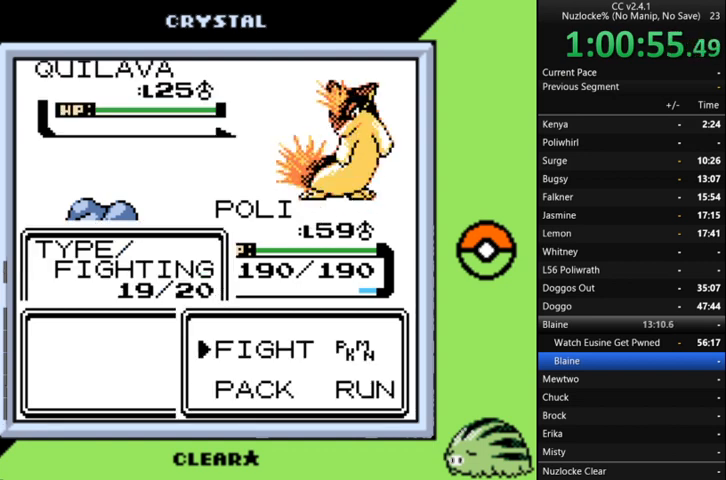
{"buttons": [], "events": [[100, "DPAD_UP", "down"], [200, "DPAD_UP", "up"], [233, "A", "down"], [300, "A", "up"]]}
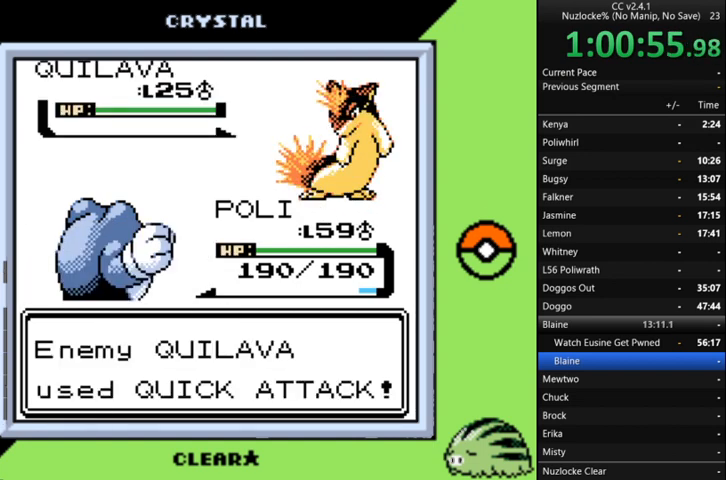
{"buttons": [], "events": []}
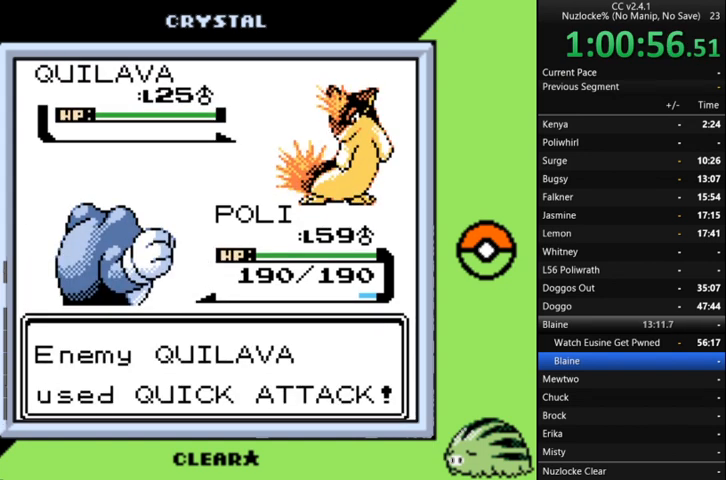
{"buttons": [], "events": []}
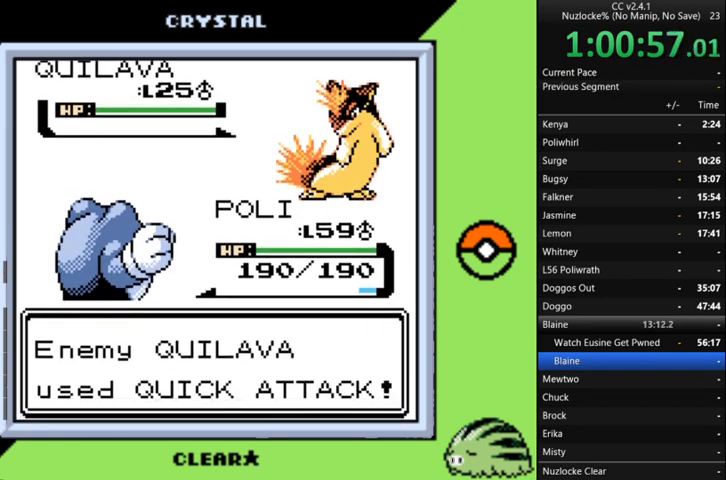
{"buttons": [], "events": [[333, "A", "down"], [433, "A", "up"]]}
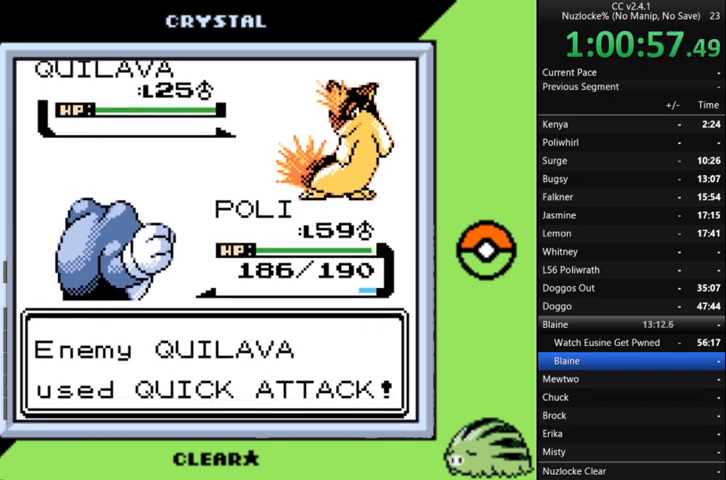
{"buttons": [], "events": [[33, "A", "down"], [100, "A", "up"], [200, "A", "down"], [300, "A", "up"], [333, "A", "down"], [500, "A", "up"]]}
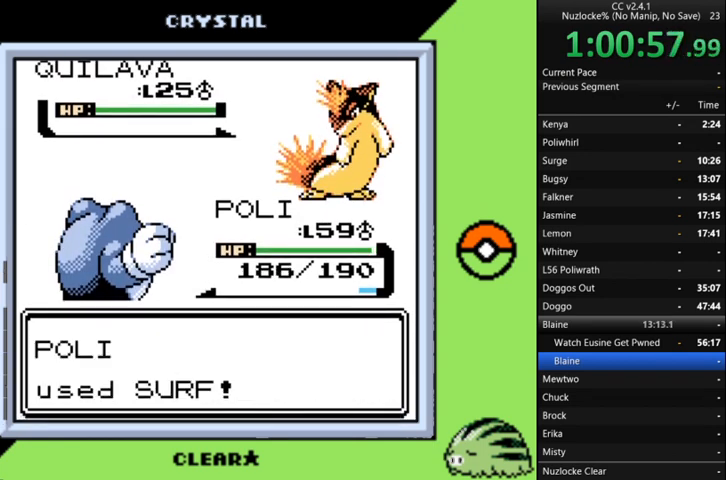
{"buttons": [], "events": [[33, "A", "down"], [133, "A", "up"], [233, "A", "down"], [300, "A", "up"], [400, "A", "down"], [500, "A", "up"]]}
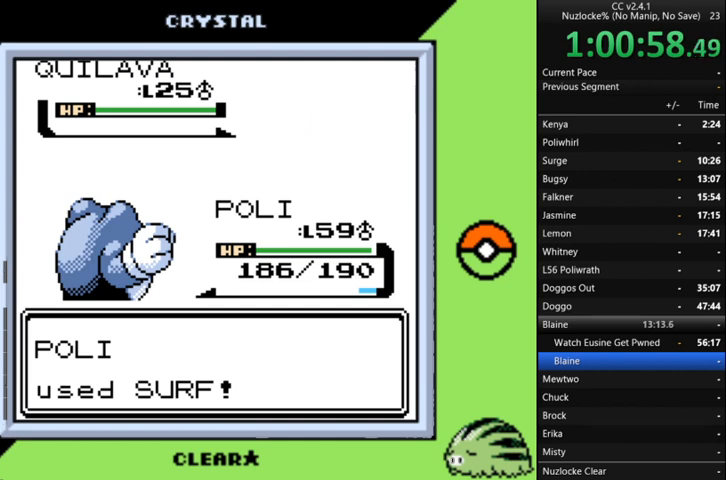
{"buttons": ["A"], "events": [[33, "A", "down"], [133, "A", "up"], [267, "A", "down"], [367, "A", "up"], [467, "A", "down"]]}
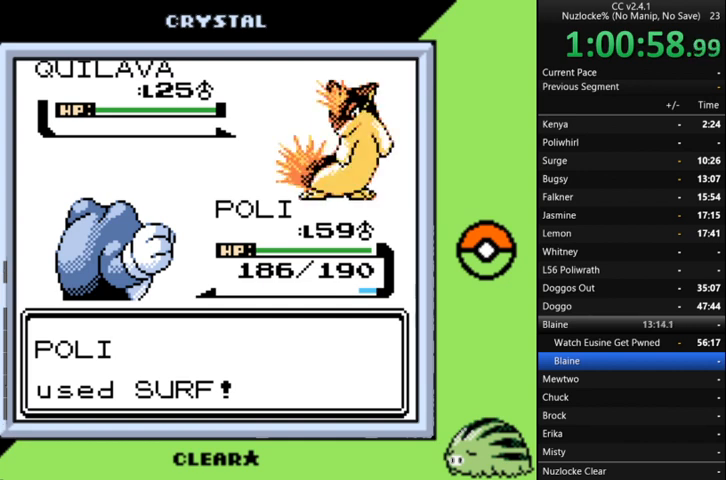
{"buttons": [], "events": [[67, "A", "up"], [167, "A", "down"], [267, "A", "up"], [333, "A", "down"], [433, "A", "up"]]}
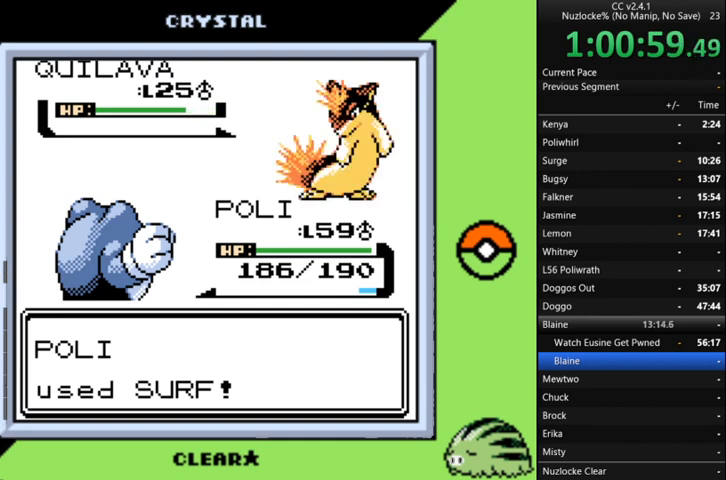
{"buttons": [], "events": [[33, "A", "down"], [133, "A", "up"], [233, "A", "down"], [300, "A", "up"], [400, "A", "down"], [500, "A", "up"]]}
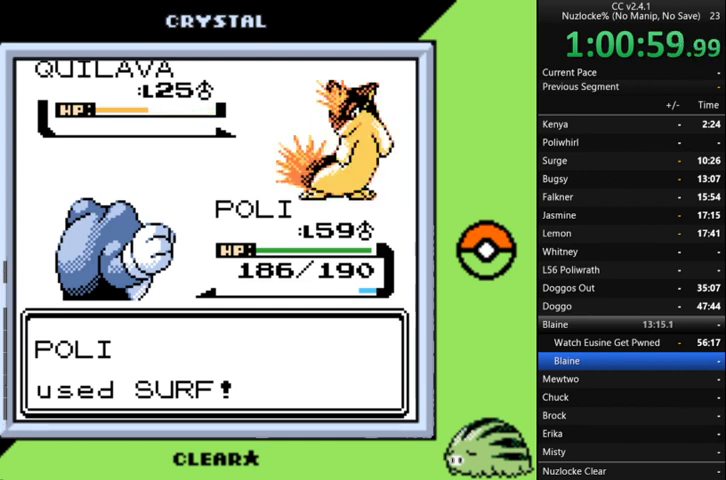
{"buttons": ["A"], "events": [[100, "A", "down"], [200, "A", "up"], [333, "A", "down"], [367, "A", "up"], [467, "A", "down"]]}
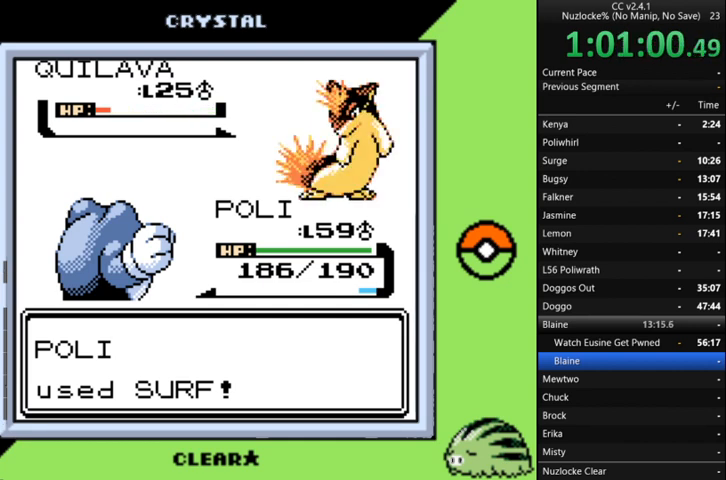
{"buttons": [], "events": [[100, "A", "up"], [167, "A", "down"], [267, "A", "up"], [367, "A", "down"], [467, "A", "up"]]}
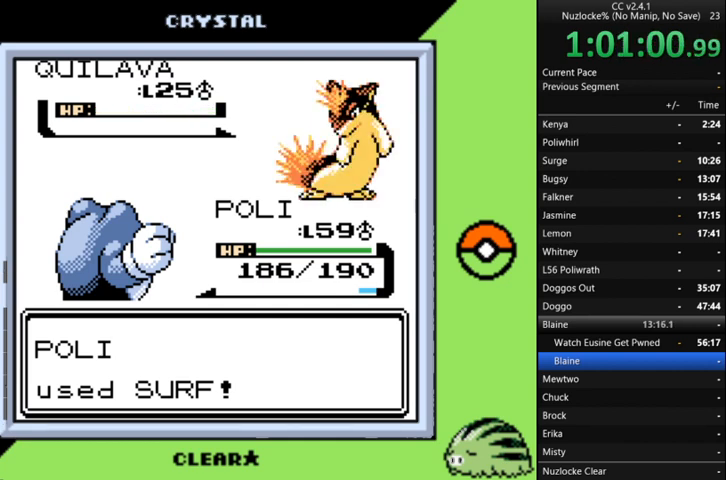
{"buttons": ["A"], "events": [[33, "A", "down"], [133, "A", "up"], [233, "A", "down"], [333, "A", "up"], [433, "A", "down"]]}
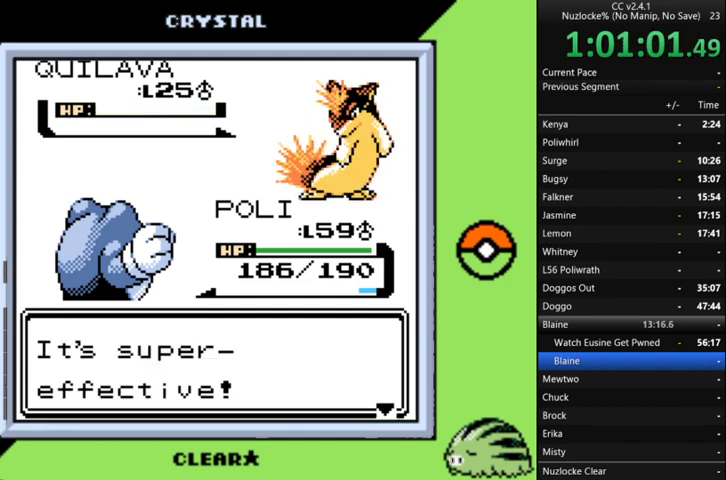
{"buttons": ["A"], "events": [[33, "A", "up"], [133, "A", "down"], [200, "A", "up"], [300, "A", "down"], [367, "A", "up"], [433, "A", "down"]]}